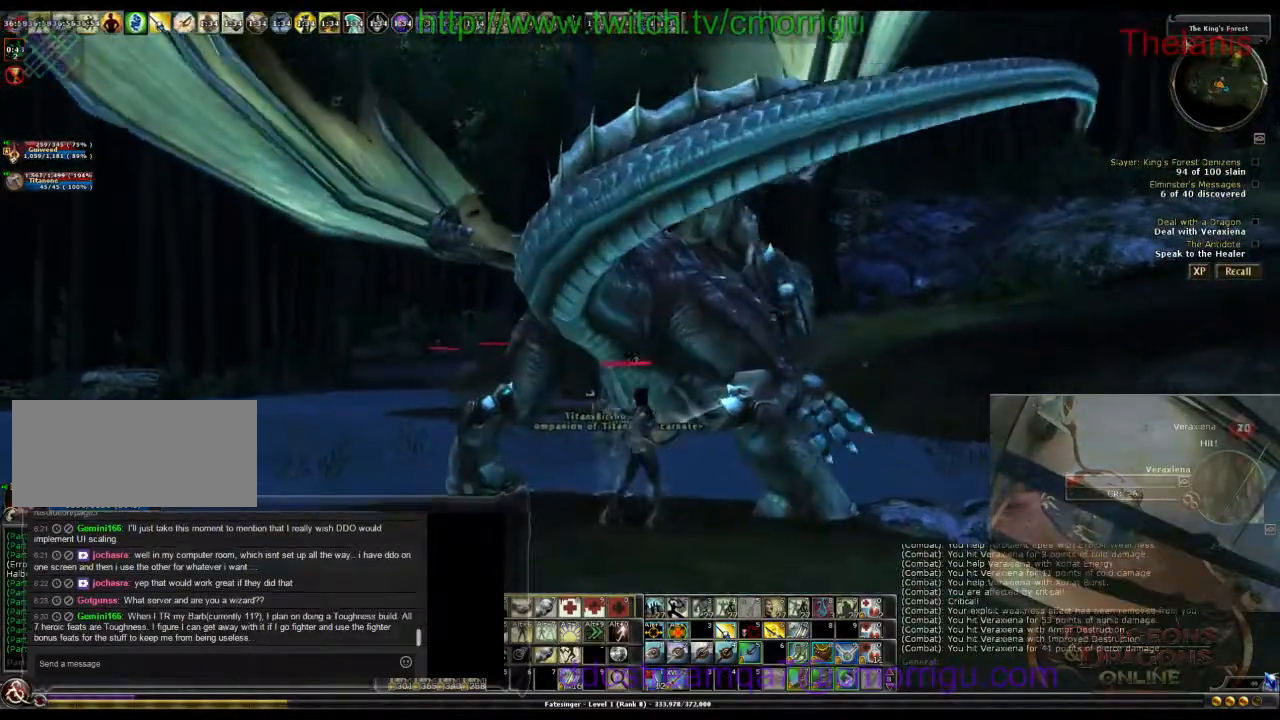
Gameplay with keyboard; each line is a JSON object with the keys held at the frame after it. "events" lists presses ("down") and releases ("up") of ".", "/", "0", "1", "2", "3", "4", "5", "6", "7", "8", "9", "a", "b", "backslash", "backspace", "c", "caps_lock", "comma", "ctrl_l", "ctrl_r", "d", "e", "equals", "escape", "f", "f1", "f10", "f11", "f12", "f2", "f3", "f4", "f5", "f6", "f7", "f8", "f9", "g", "h", "i", "j", "k", "l", "lbracket", "m", "minus", "n", "o", "p", "q", "quote", "r", "rbracket", "return", "s", "semicolon", "shift_l", "shift_r", "space", "t", "tab", "tilde", "u", "v", "w", "x", "y" and "z" between this image and that frame as [ms after this image, input, new state], when the widget could be followed in between. No other keys are recorded. Mouse input is not recorded.
{"keys": [], "events": []}
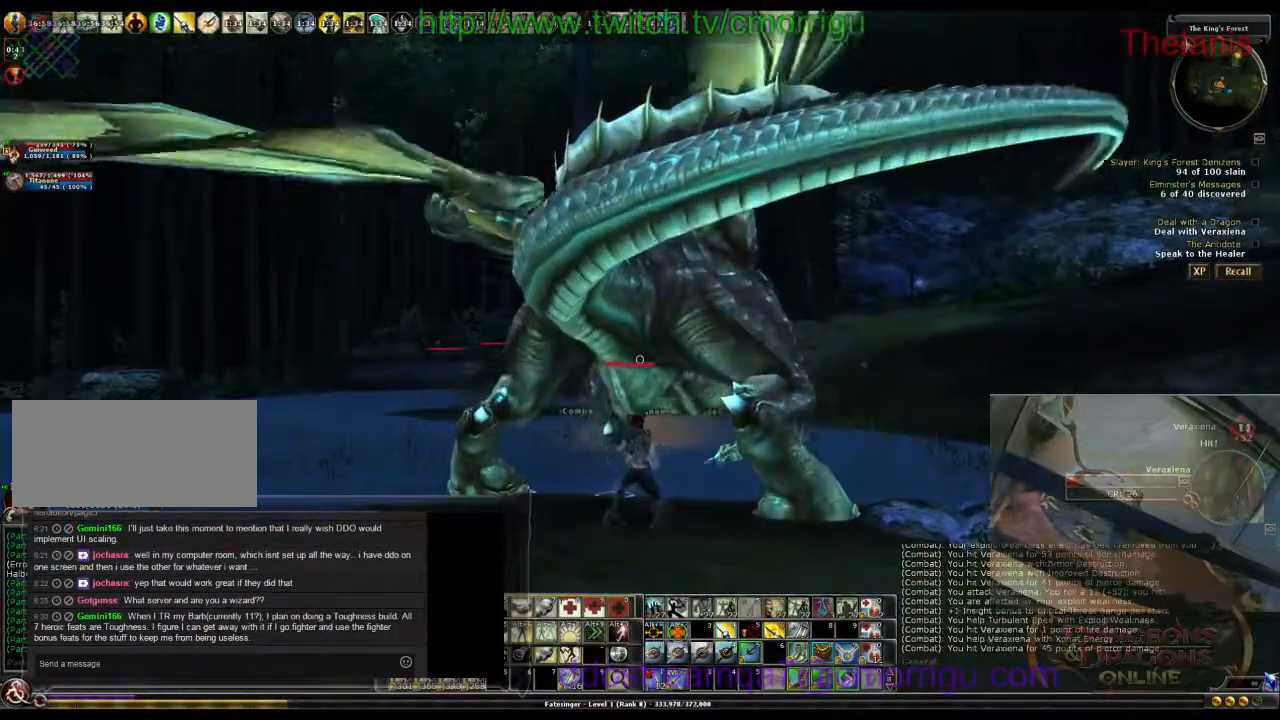
{"keys": [], "events": [[133, "w", "down"], [300, "w", "up"]]}
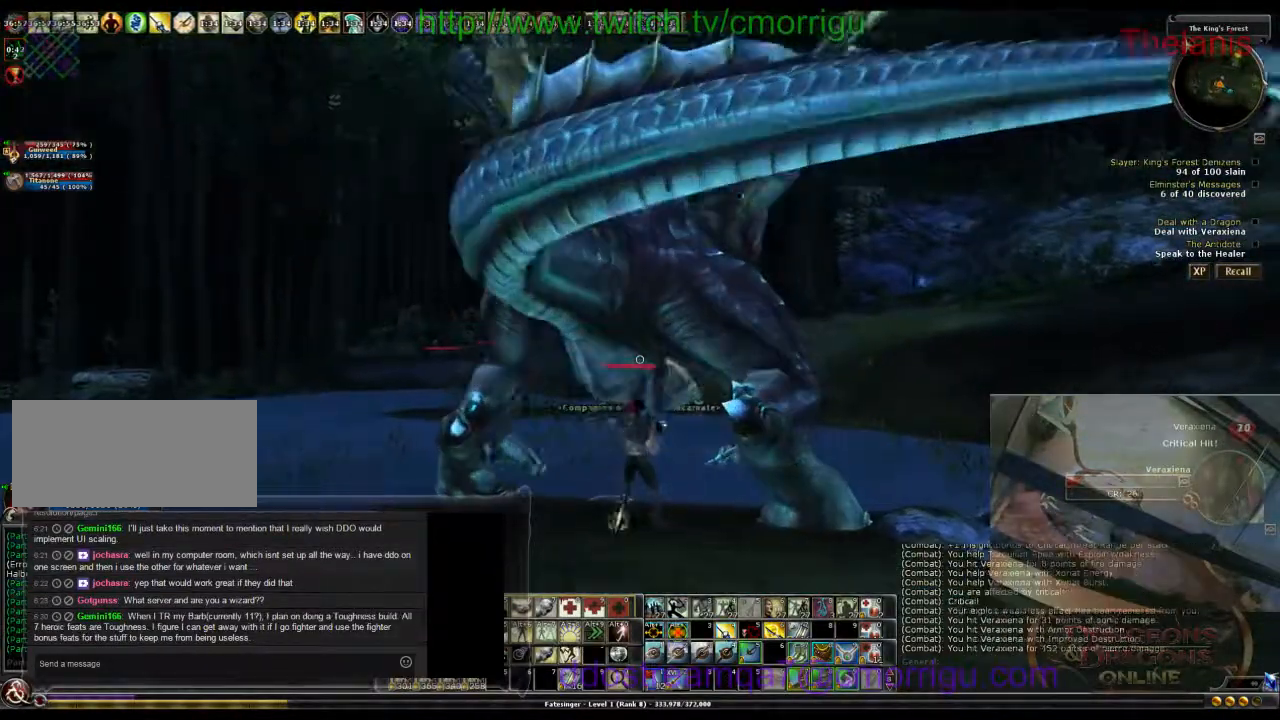
{"keys": [], "events": []}
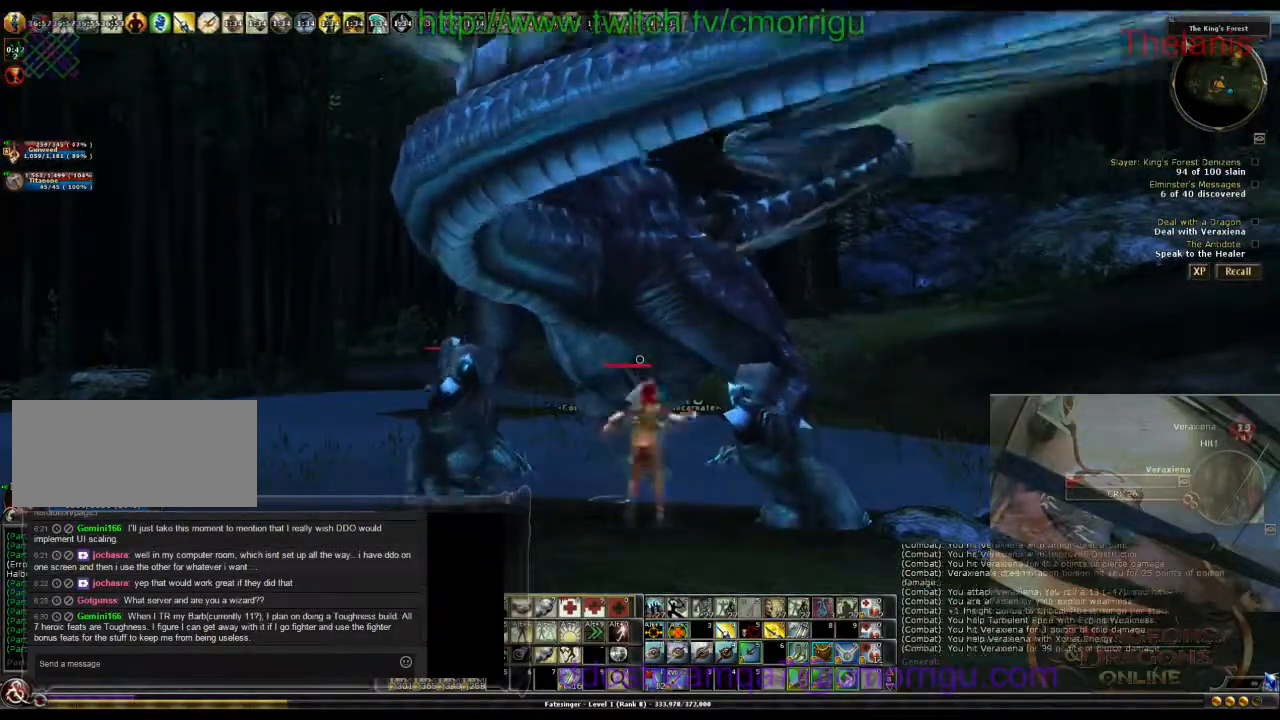
{"keys": [], "events": []}
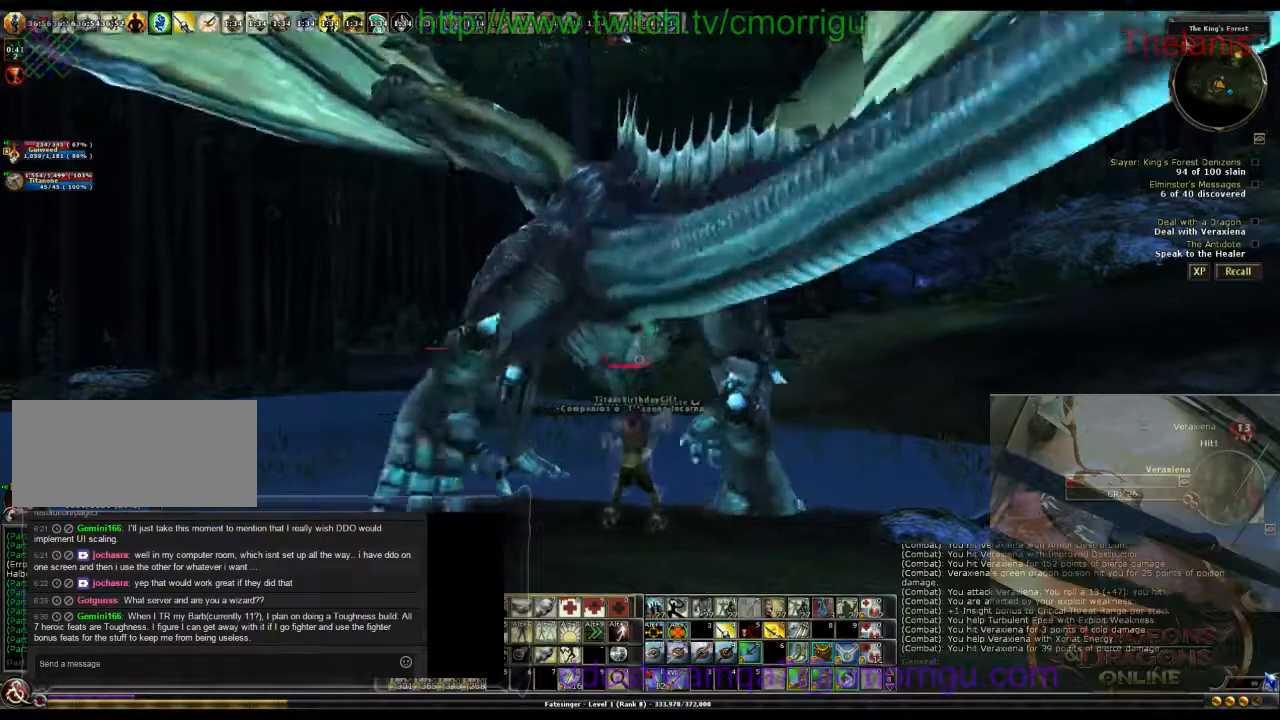
{"keys": ["w"], "events": [[200, "w", "down"]]}
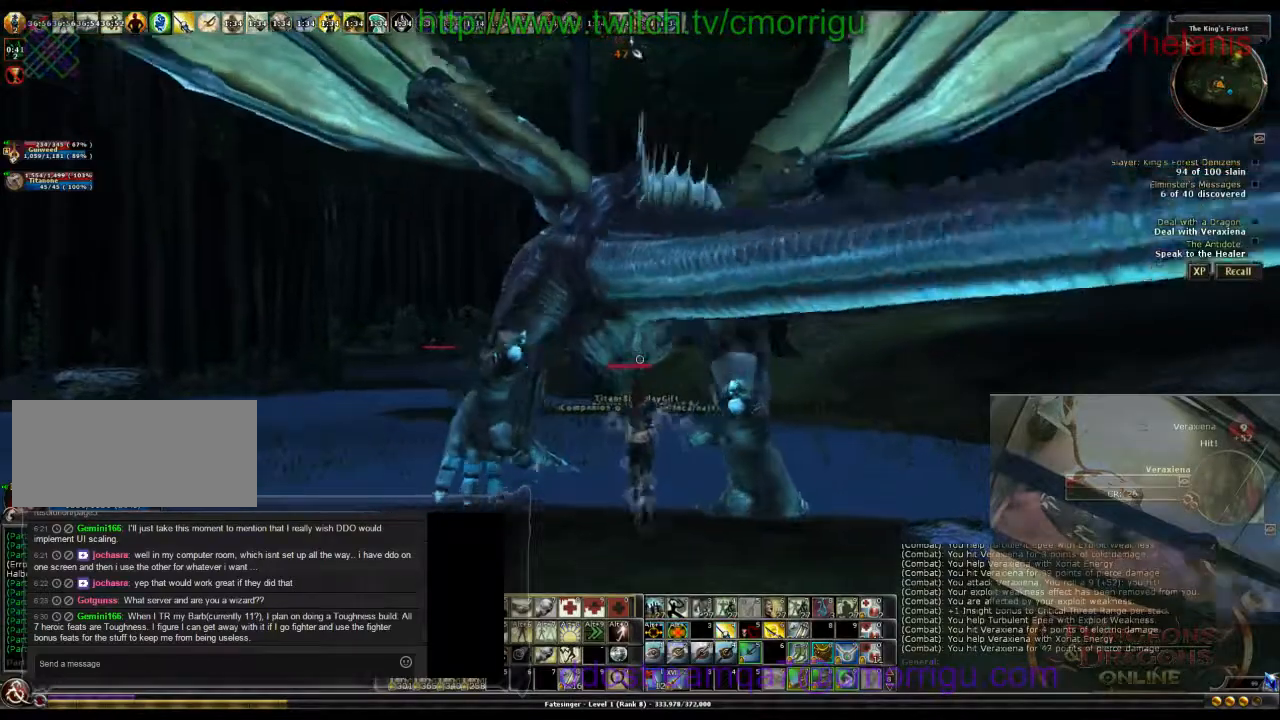
{"keys": [], "events": [[333, "w", "up"]]}
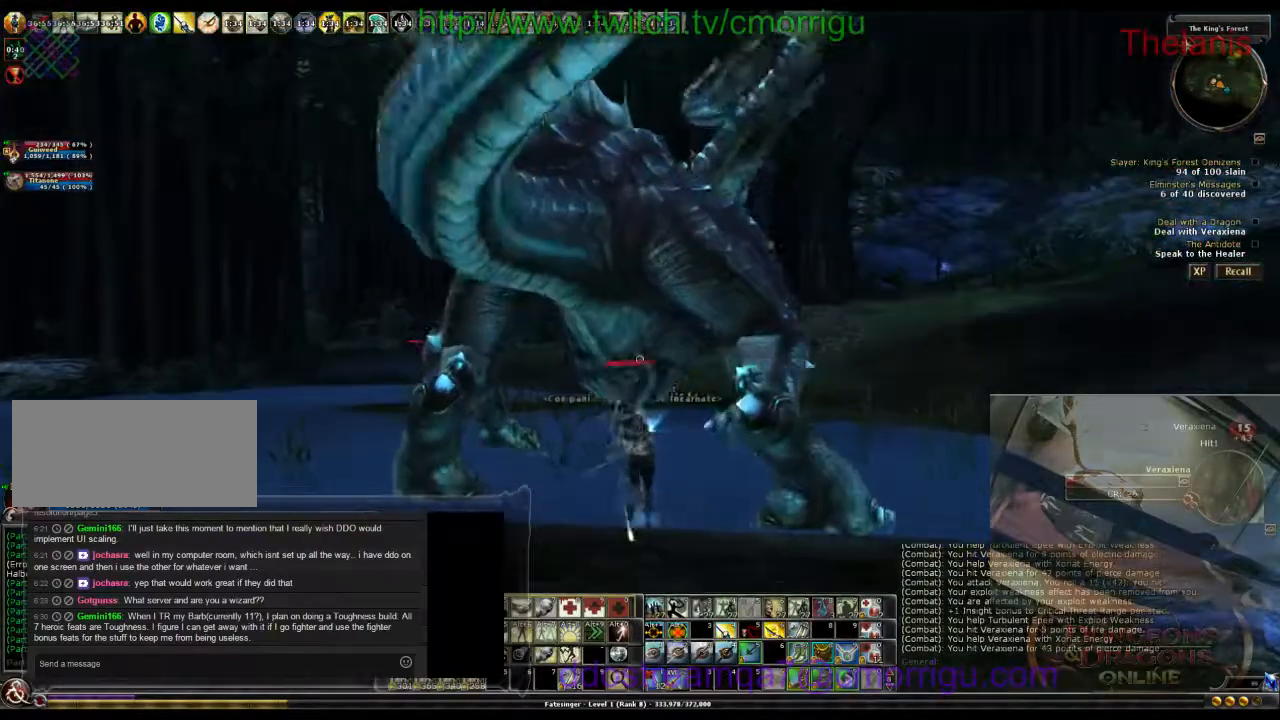
{"keys": [], "events": []}
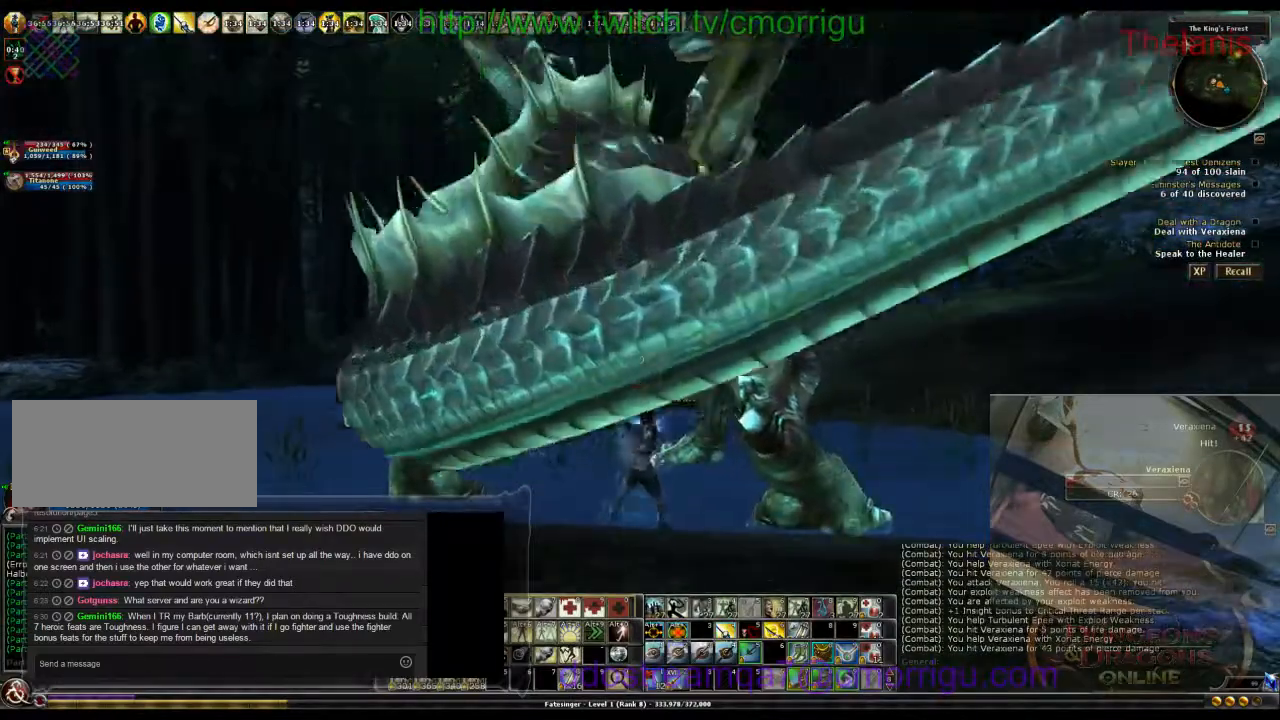
{"keys": [], "events": []}
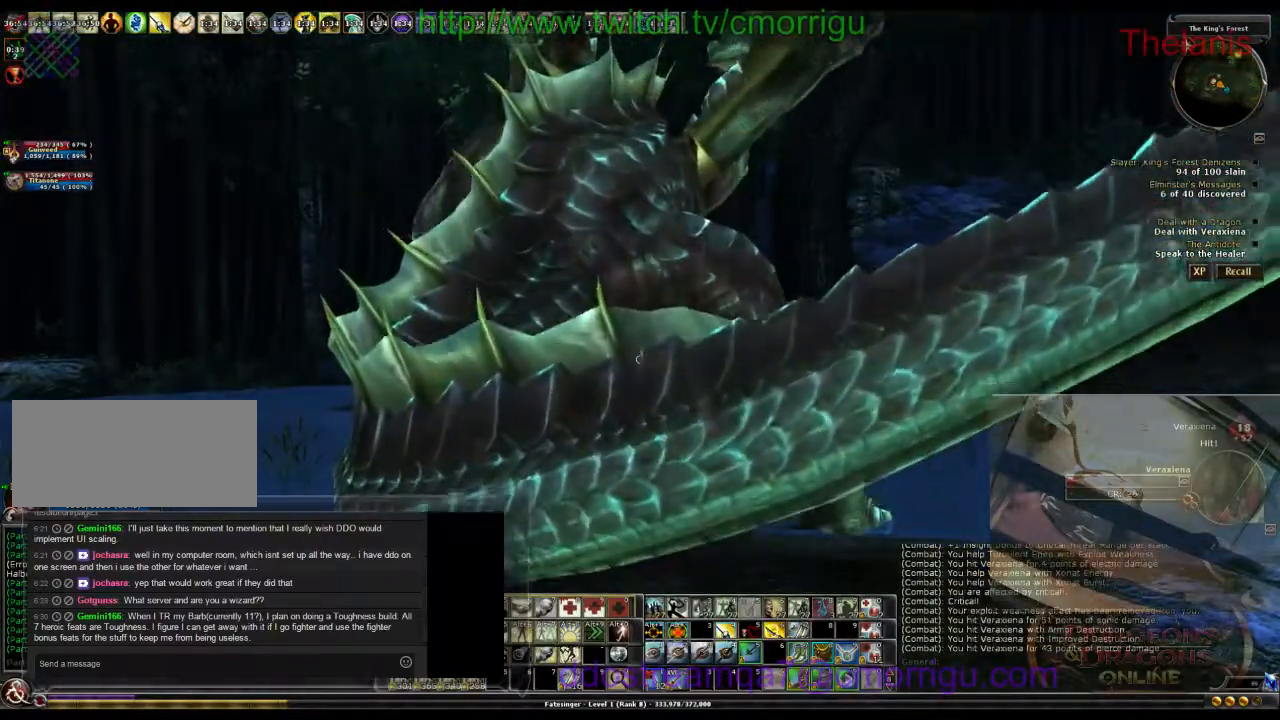
{"keys": [], "events": []}
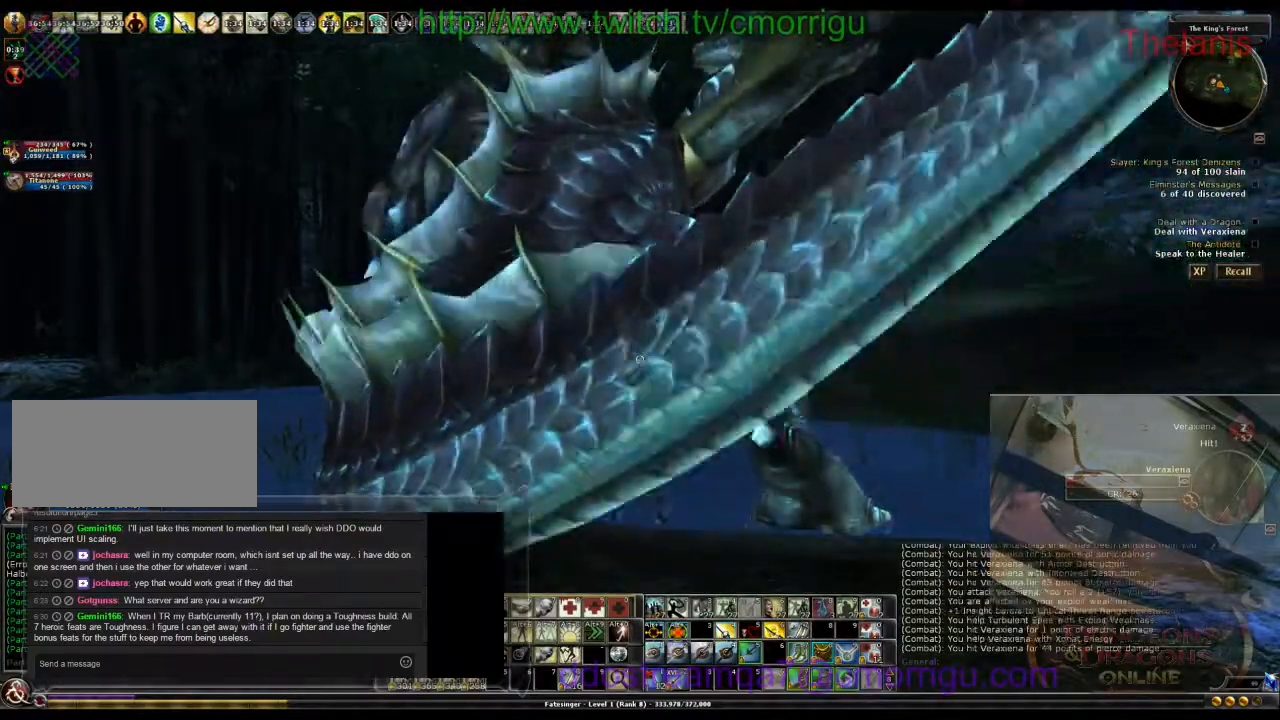
{"keys": [], "events": []}
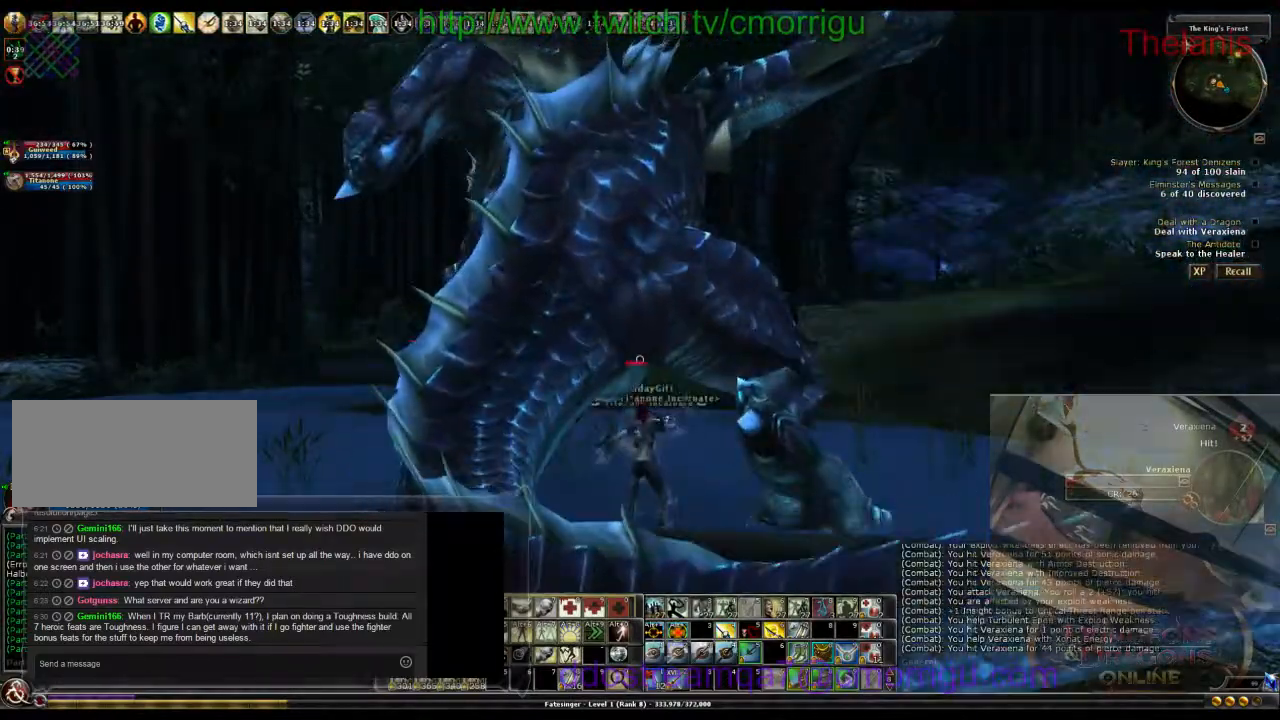
{"keys": [], "events": []}
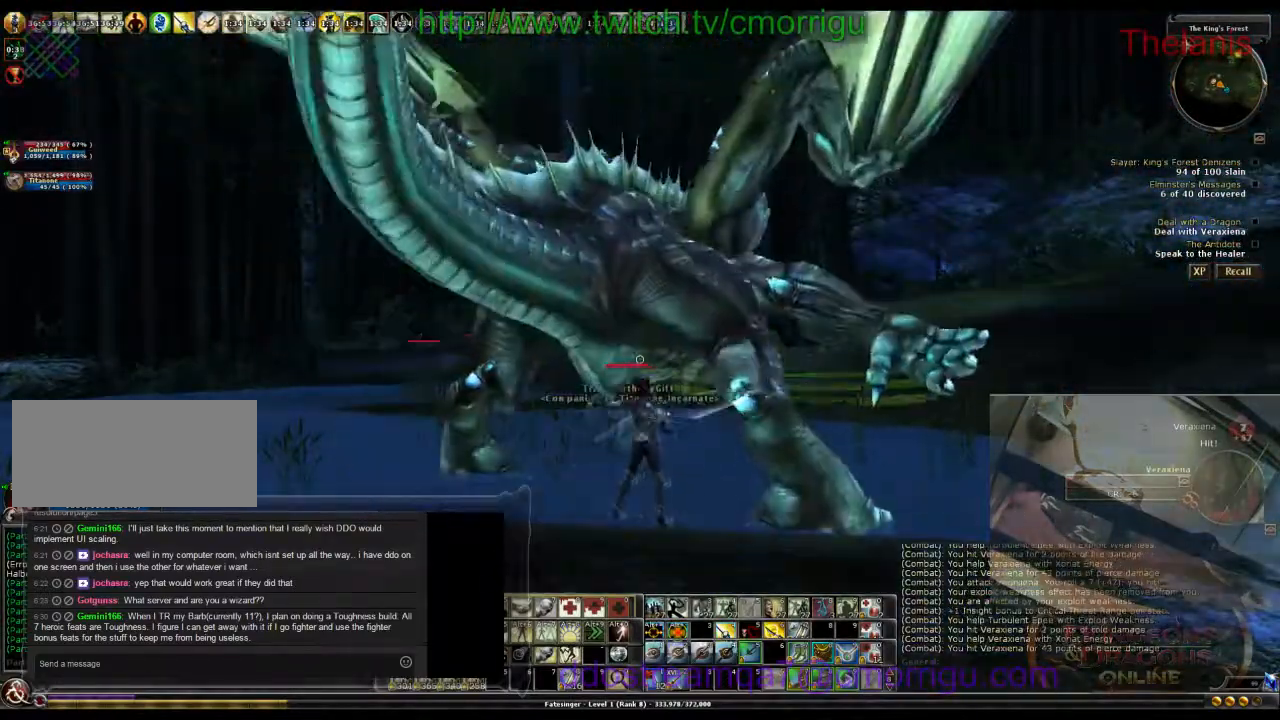
{"keys": ["w"], "events": [[167, "w", "down"]]}
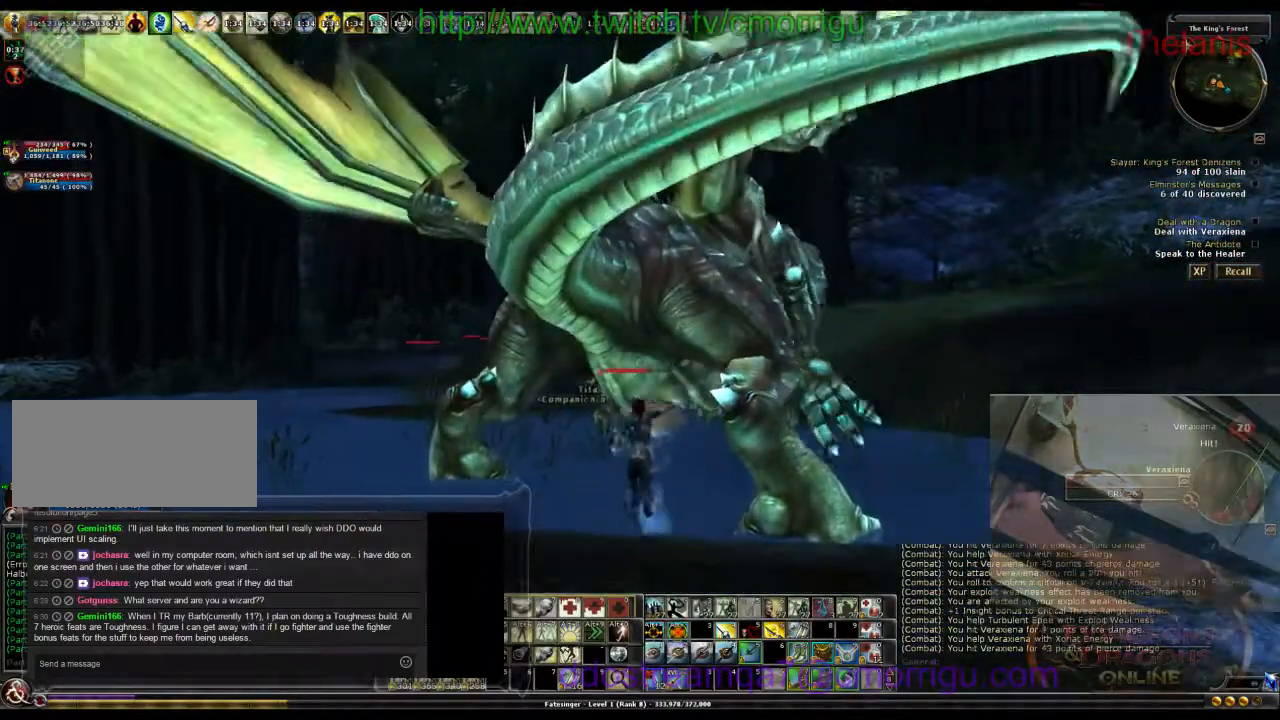
{"keys": [], "events": [[333, "w", "up"]]}
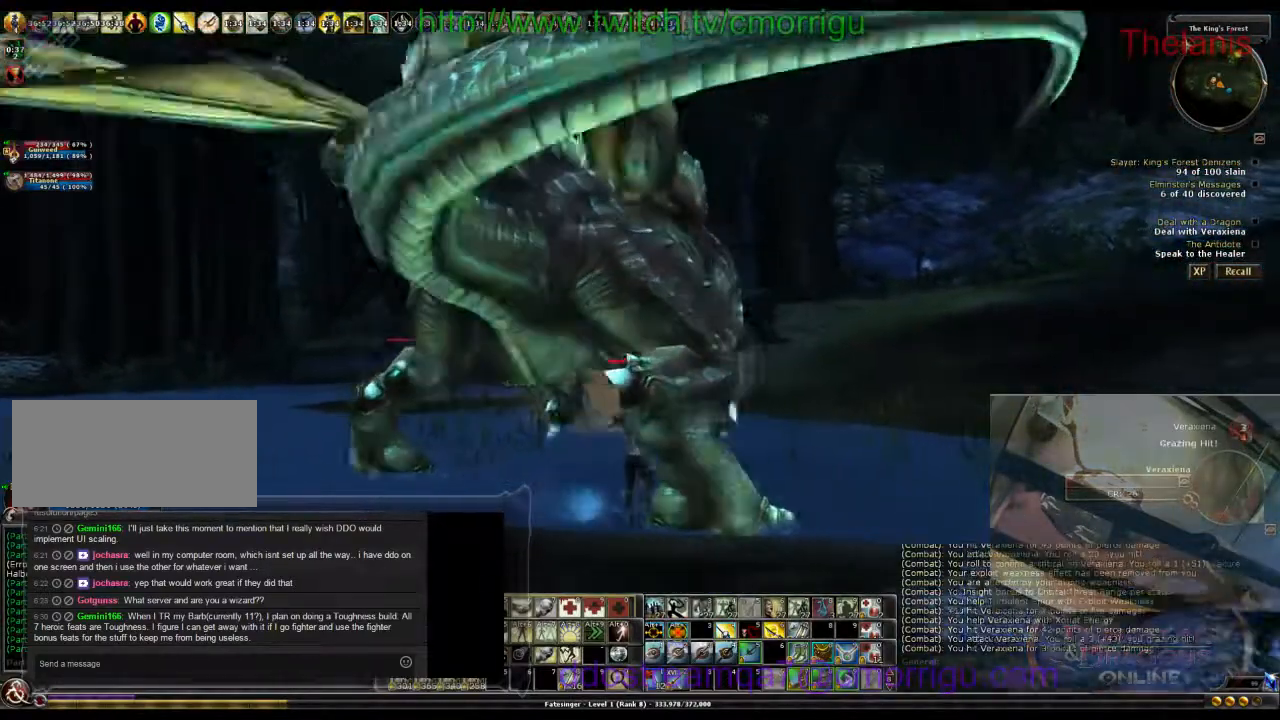
{"keys": [], "events": []}
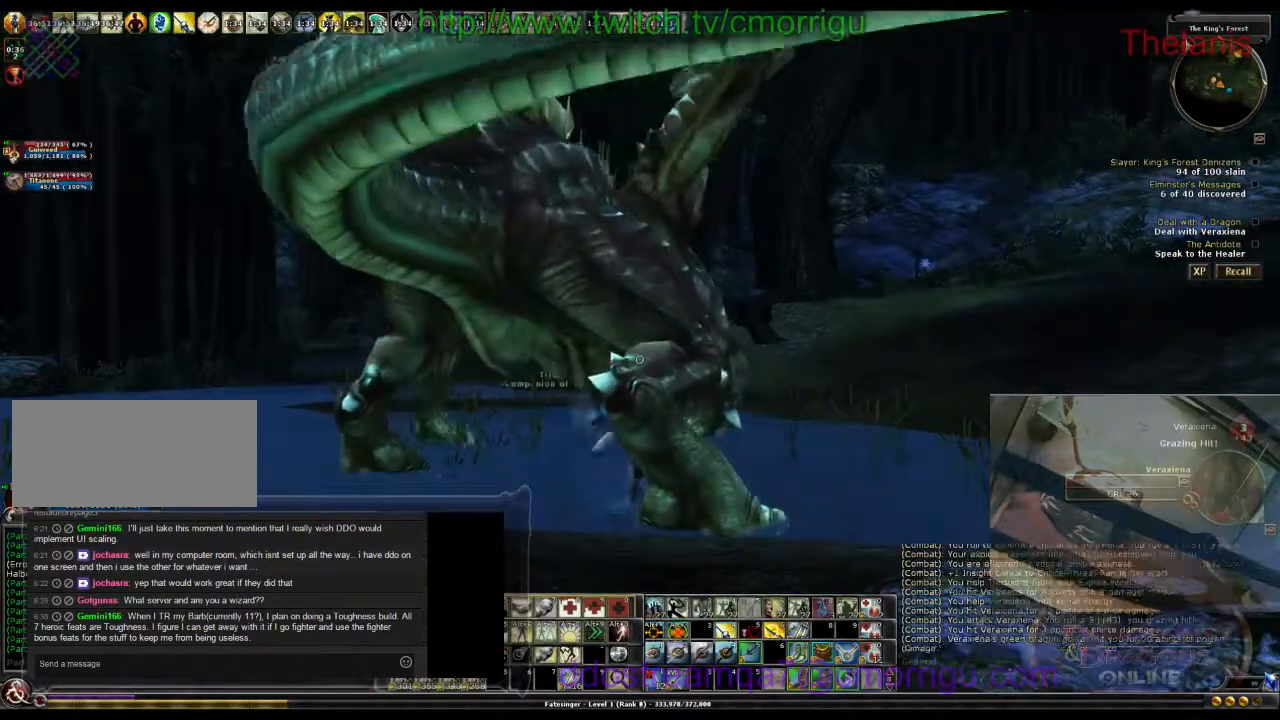
{"keys": [], "events": []}
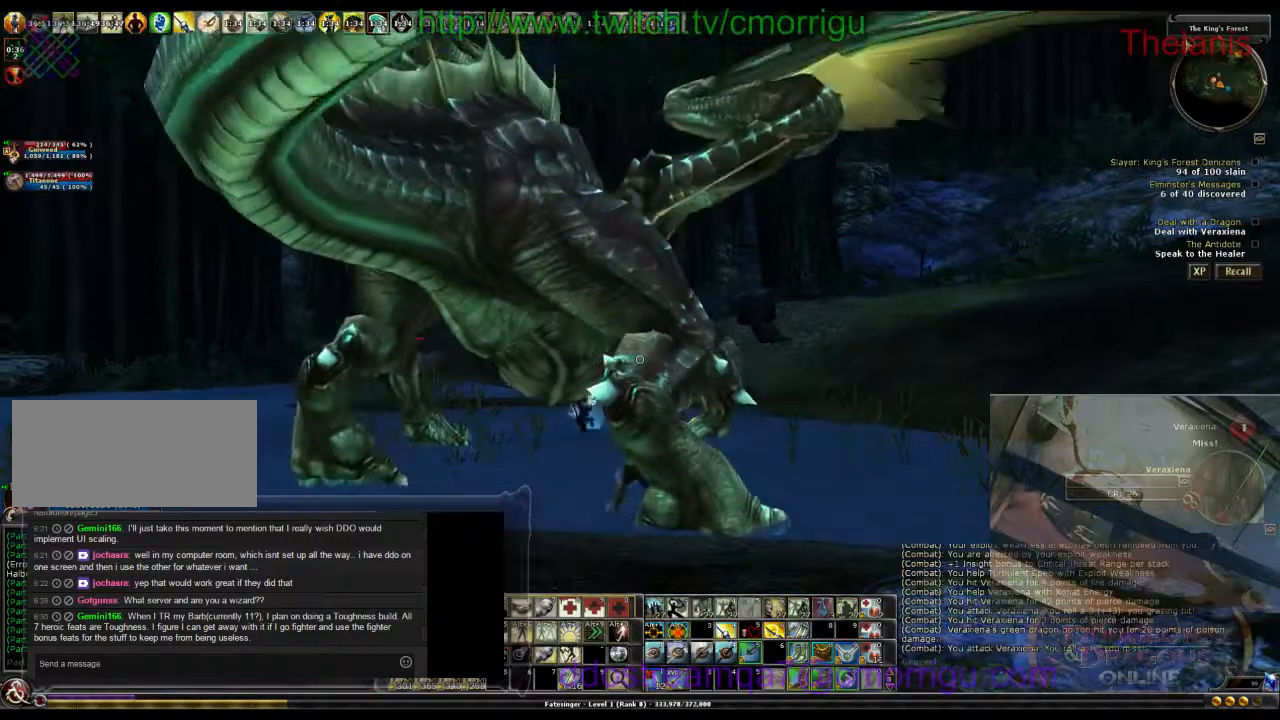
{"keys": [], "events": []}
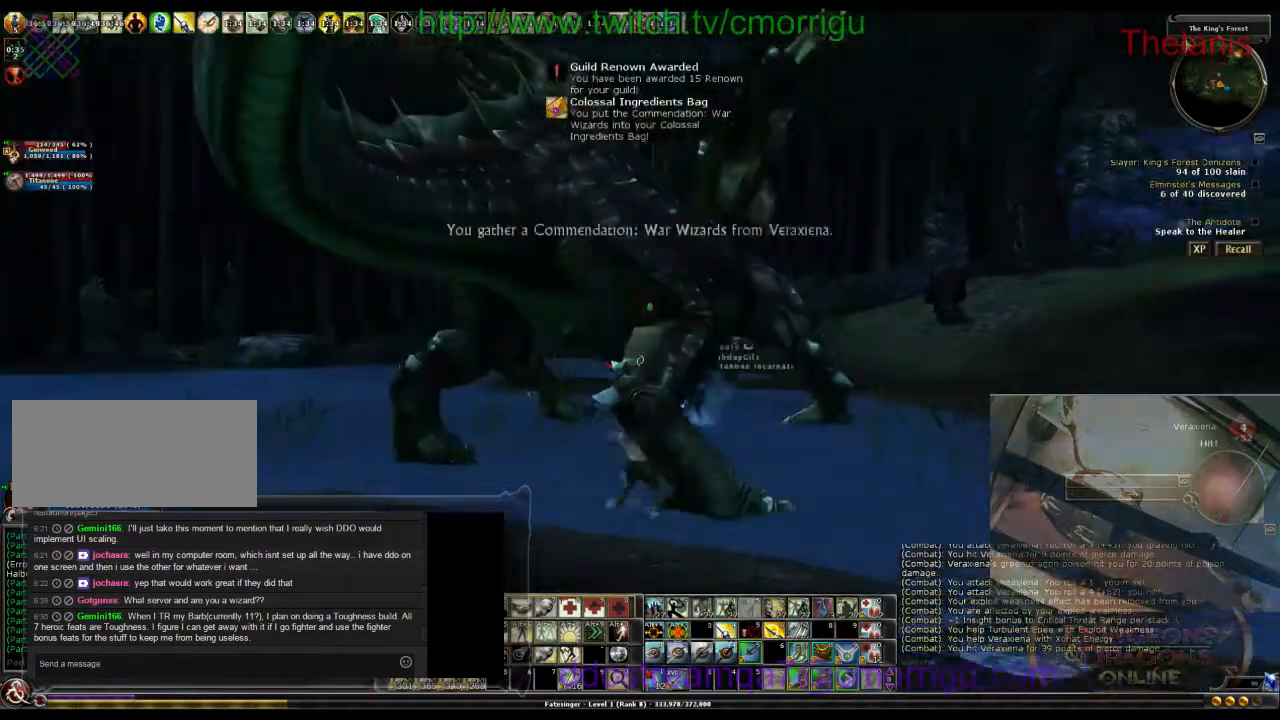
{"keys": [], "events": []}
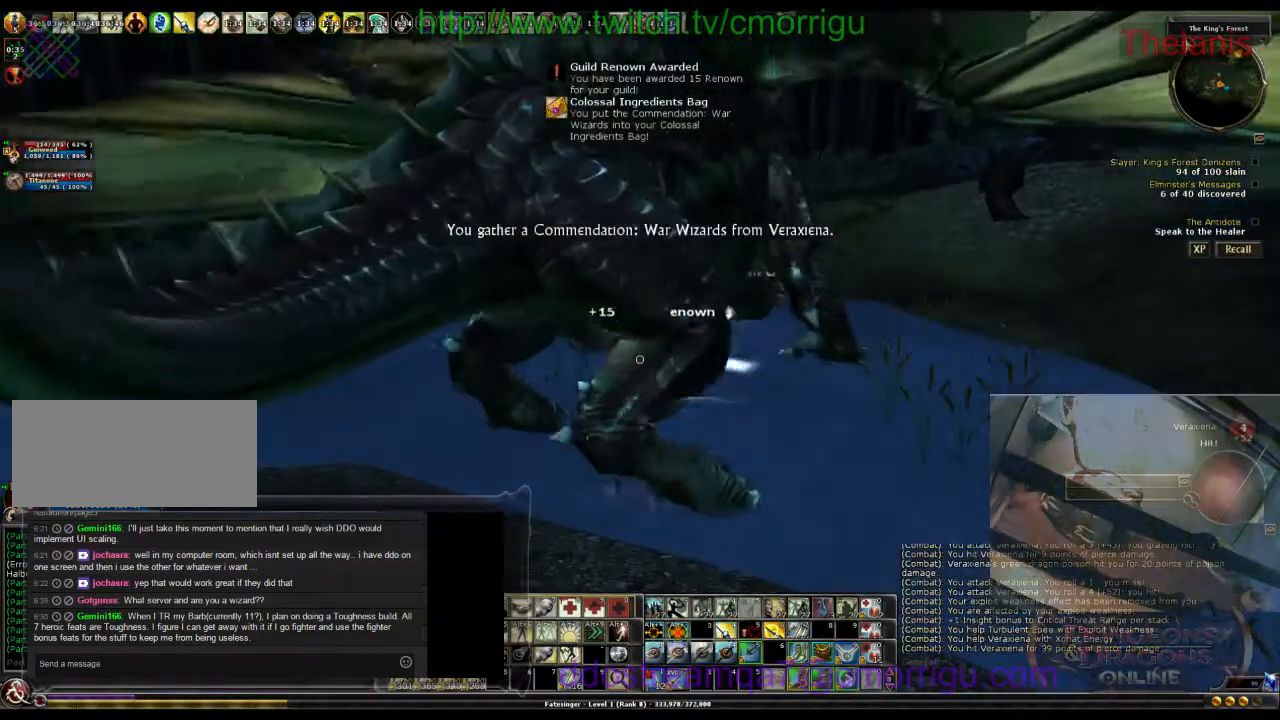
{"keys": [], "events": []}
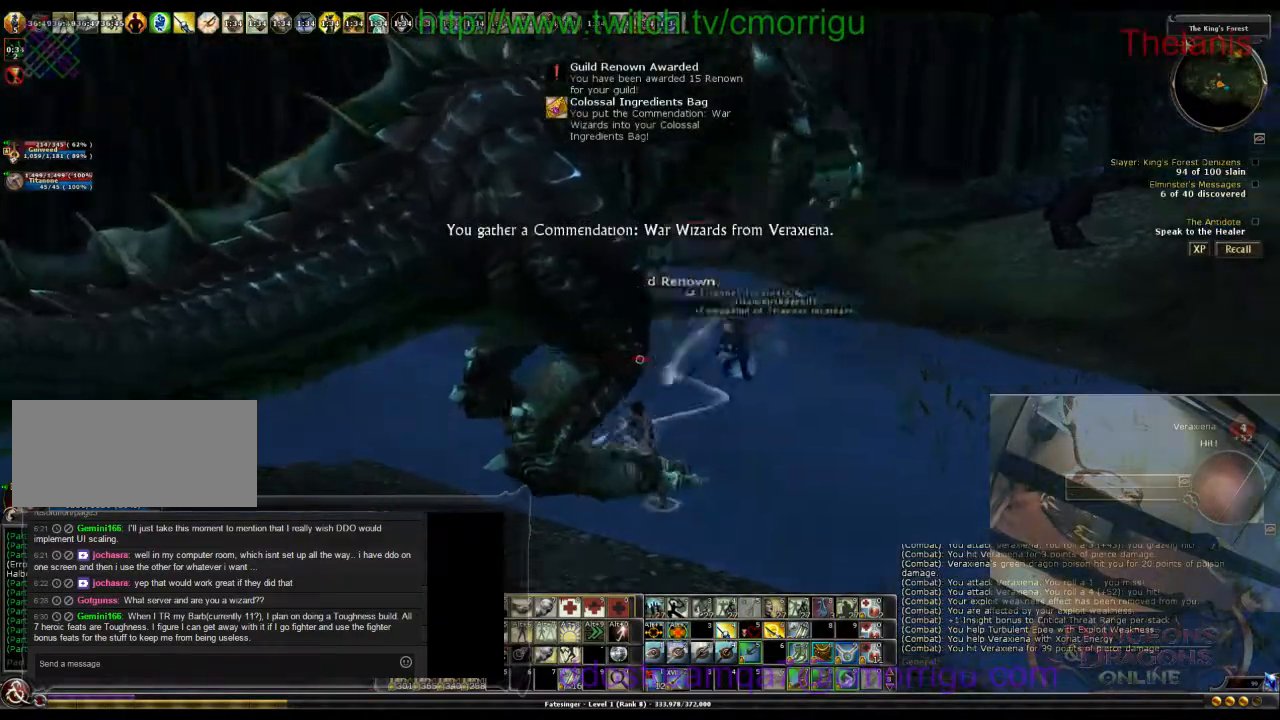
{"keys": [], "events": []}
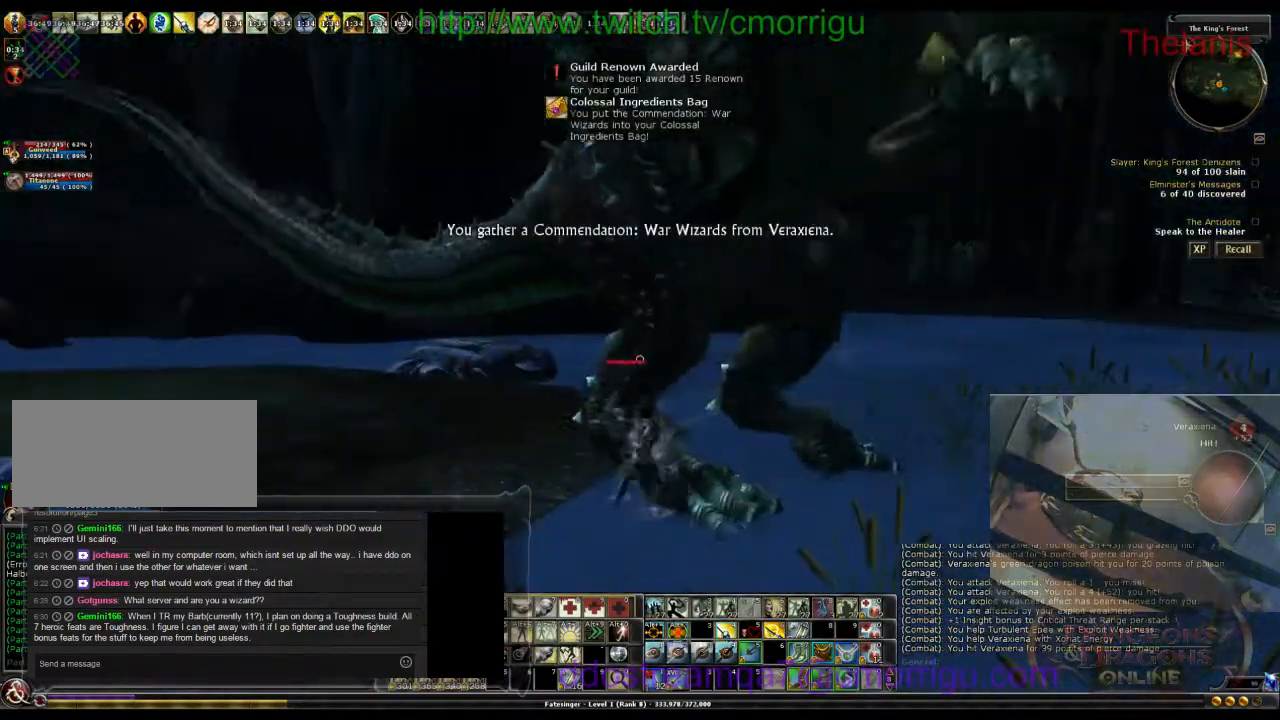
{"keys": ["a"], "events": [[100, "a", "down"]]}
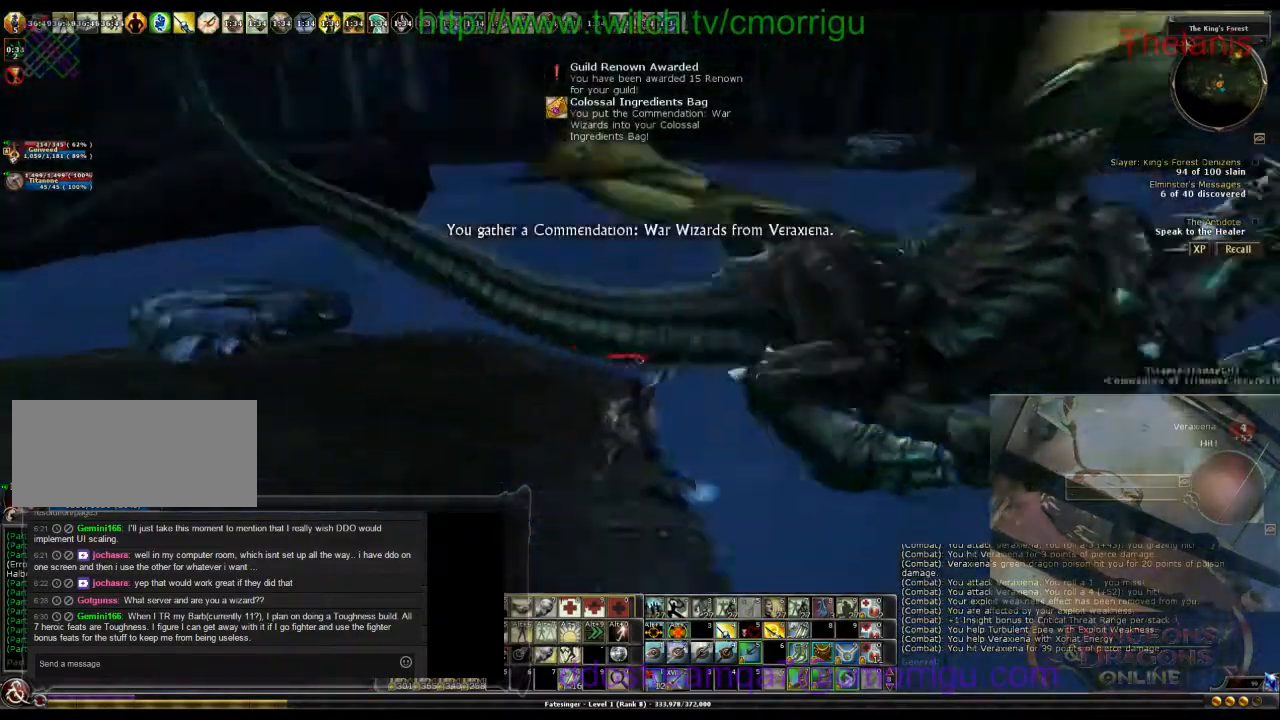
{"keys": ["a"], "events": []}
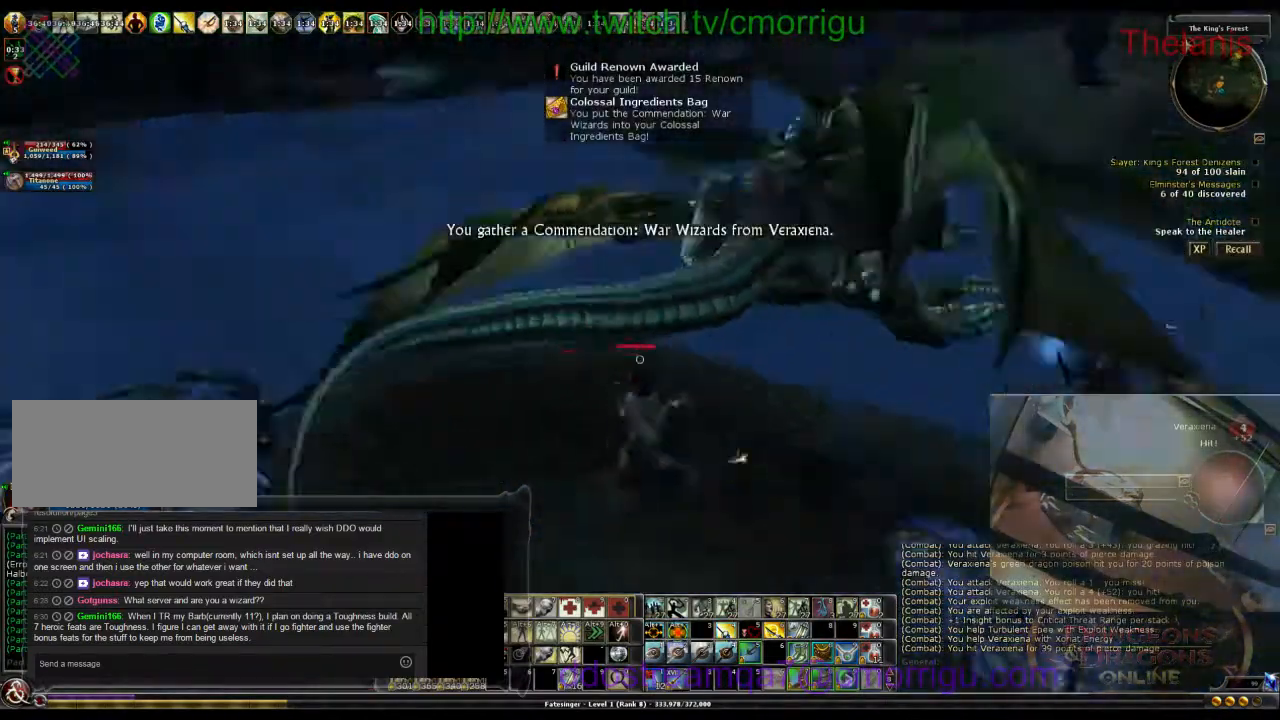
{"keys": ["d", "w"], "events": [[133, "a", "up"], [433, "d", "down"], [467, "w", "down"]]}
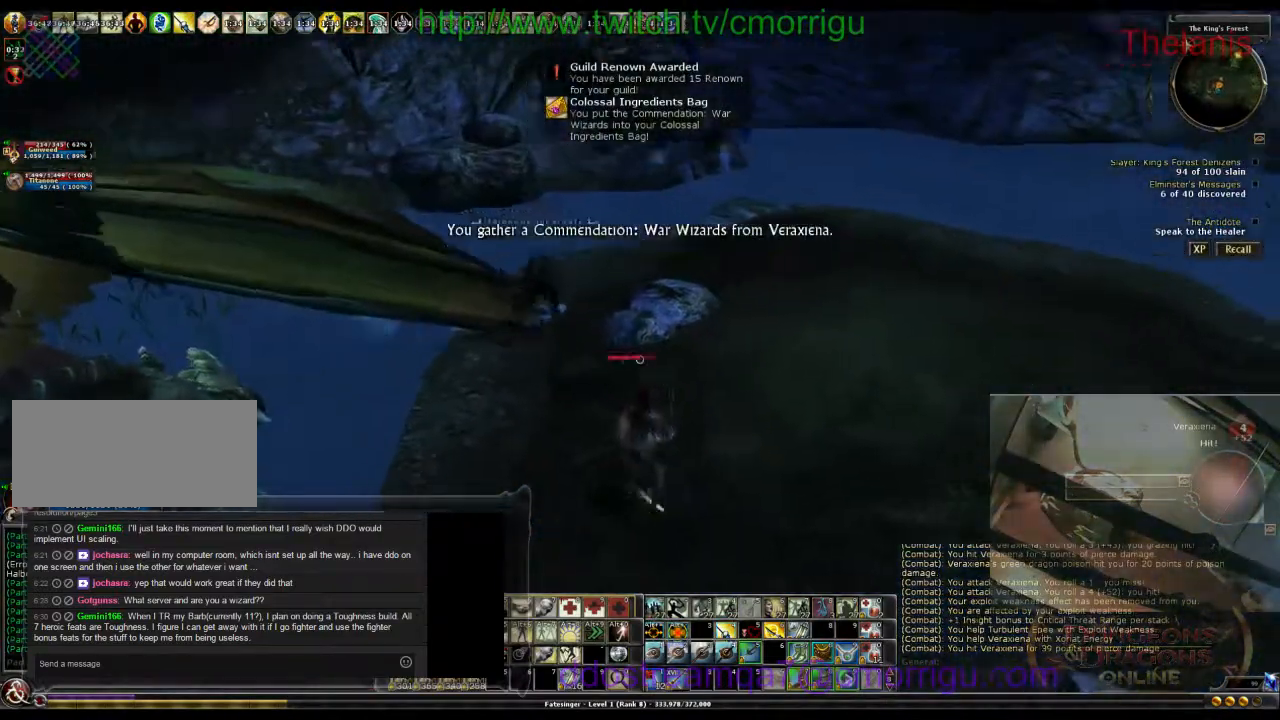
{"keys": ["d", "w"], "events": []}
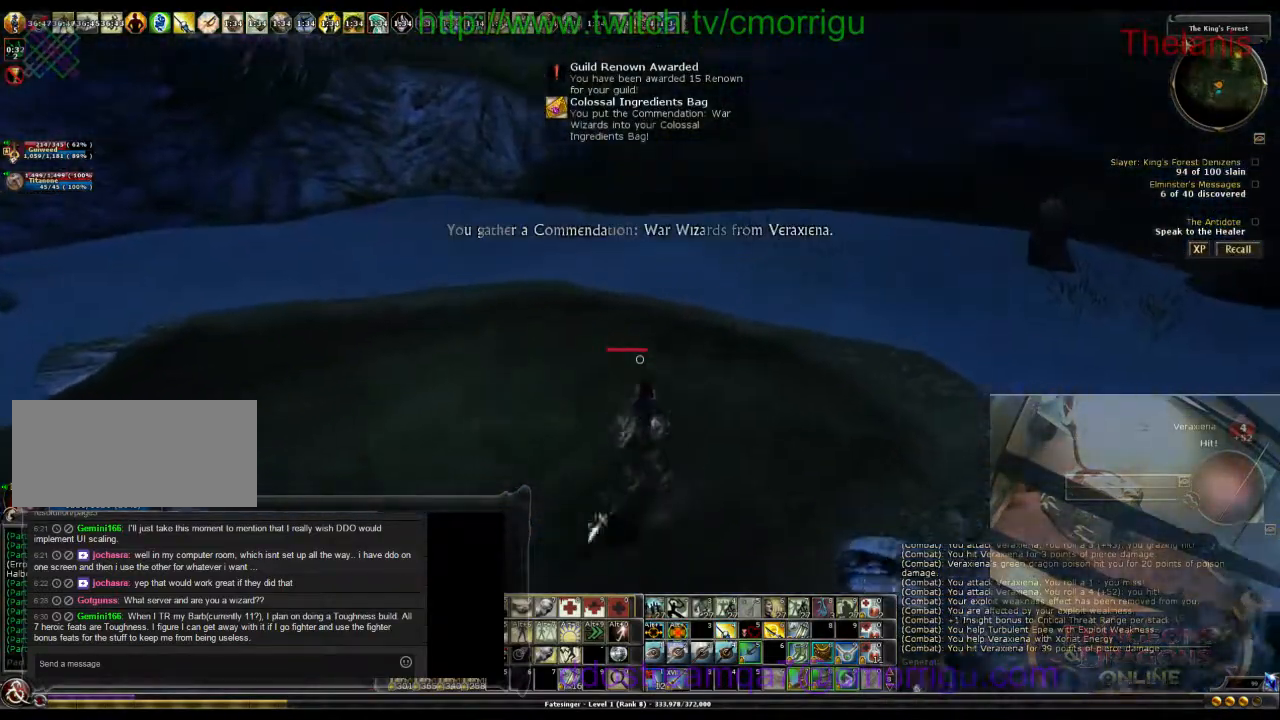
{"keys": ["w"], "events": [[233, "d", "up"]]}
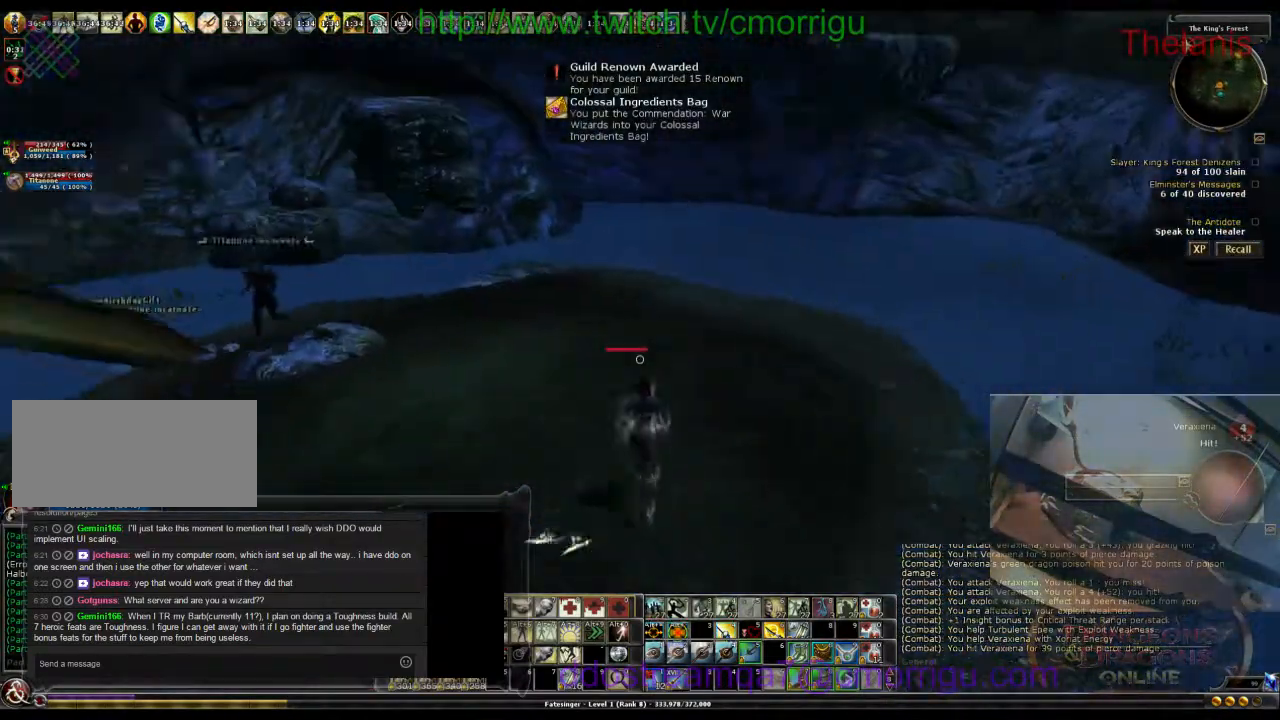
{"keys": ["backspace", "w"], "events": [[467, "backspace", "down"]]}
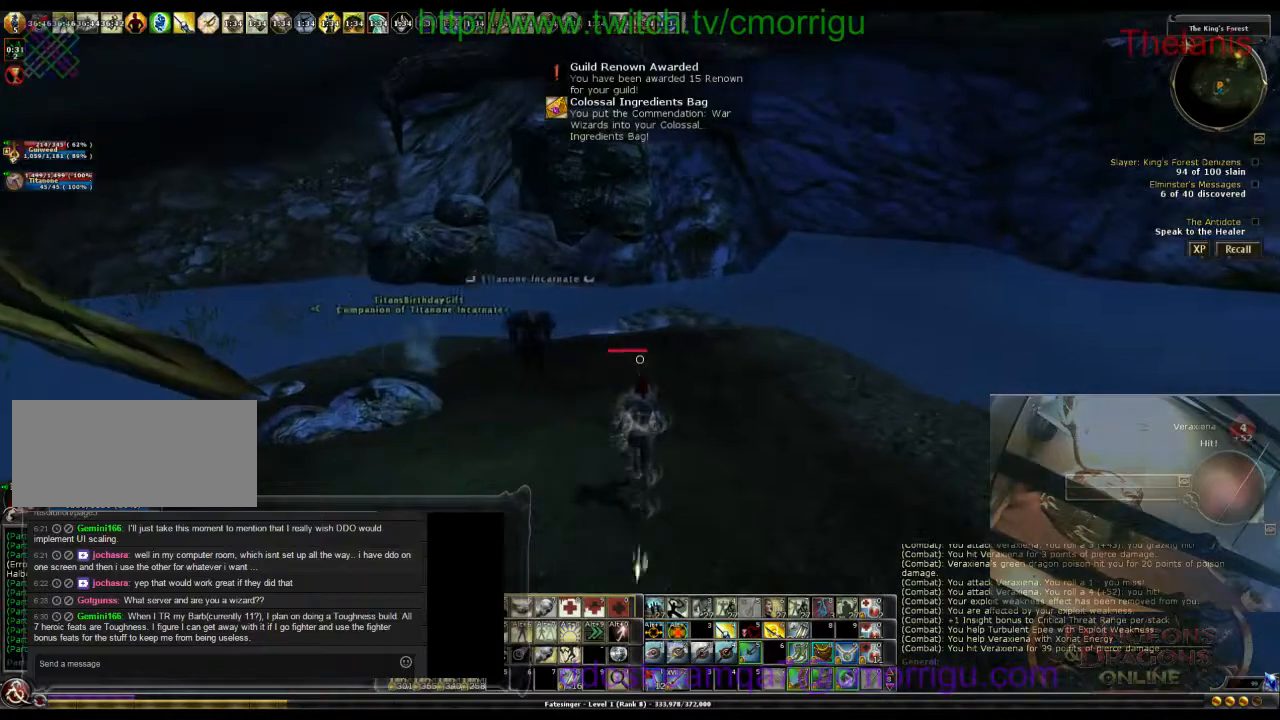
{"keys": ["w"], "events": [[167, "backspace", "up"]]}
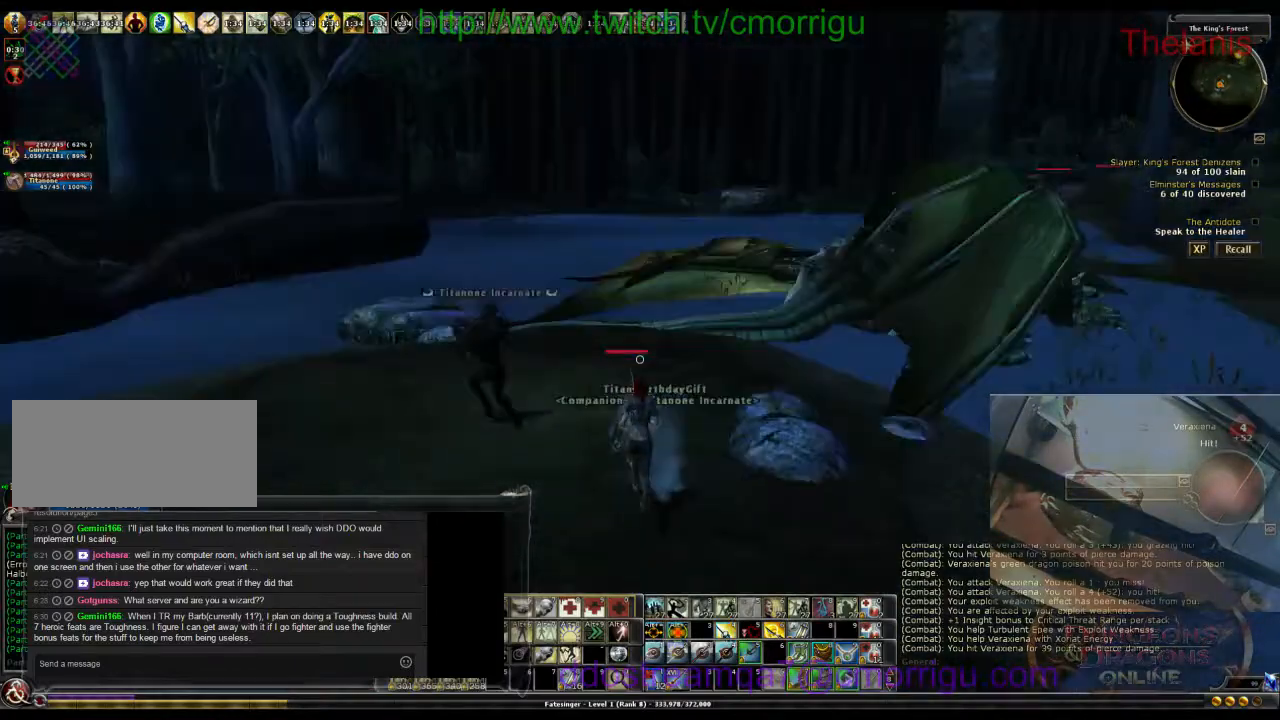
{"keys": ["w"], "events": [[33, "w", "up"], [467, "w", "down"]]}
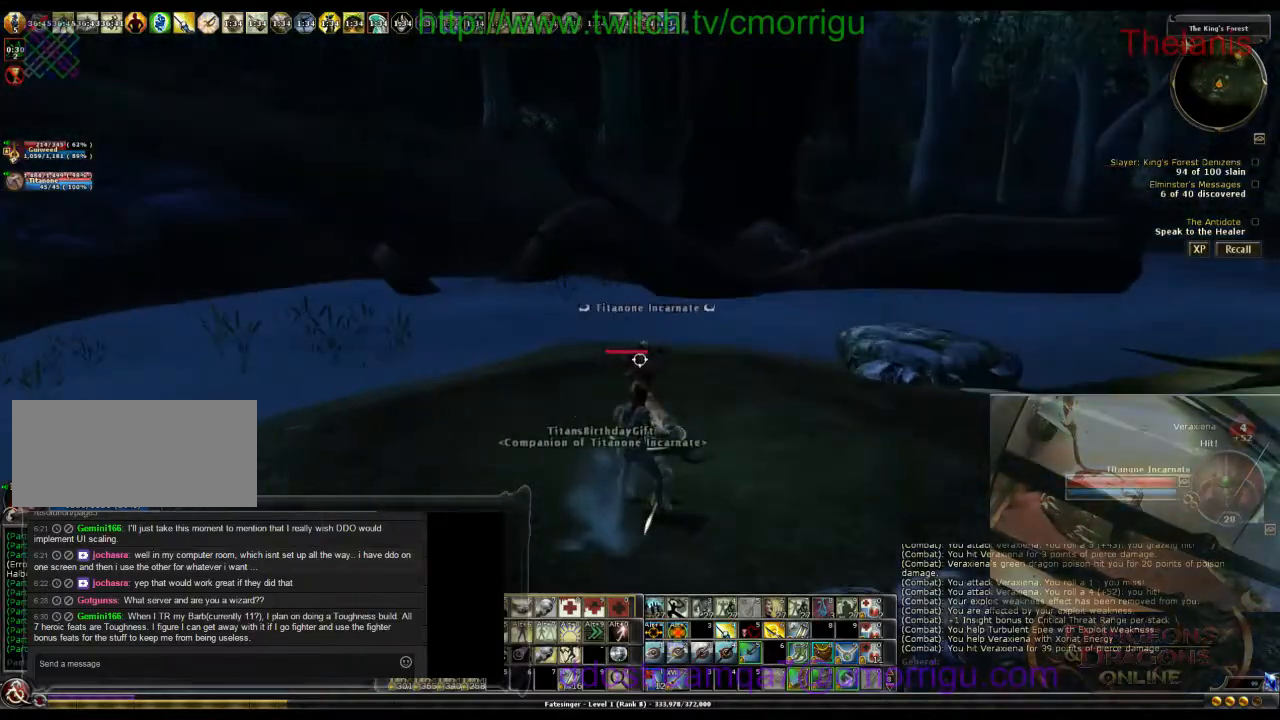
{"keys": ["a", "w"], "events": [[67, "a", "down"]]}
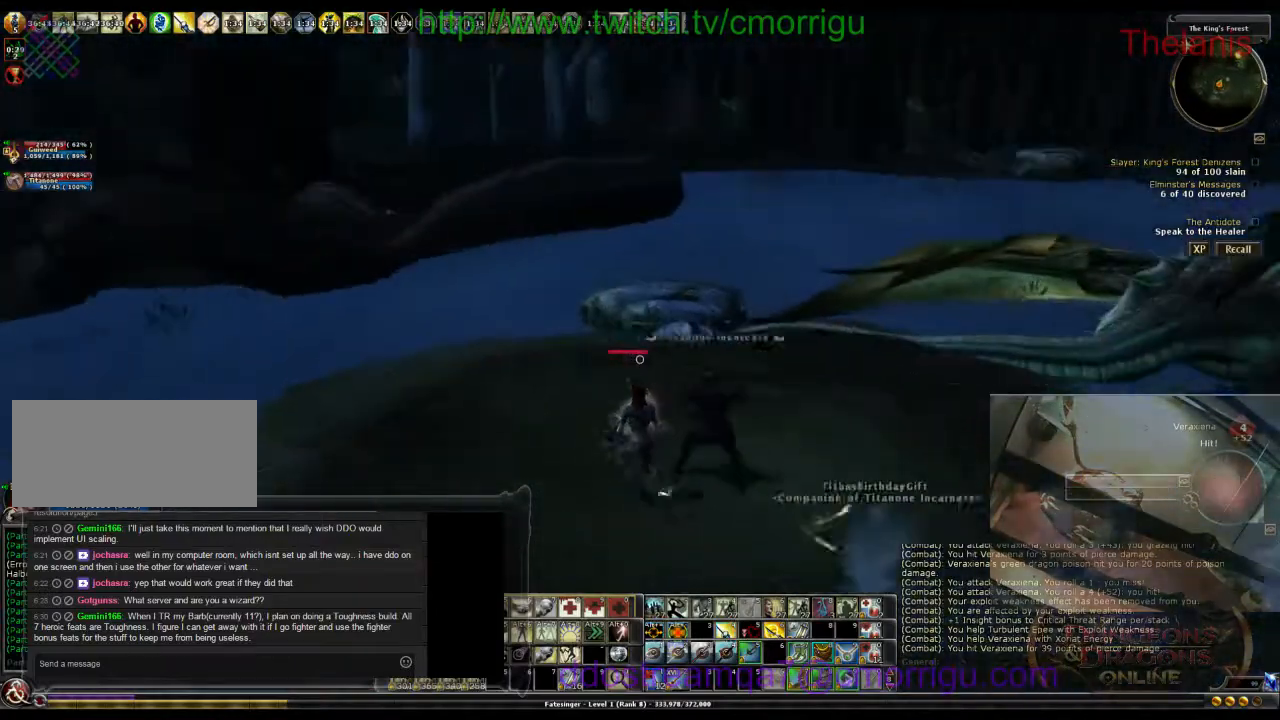
{"keys": [], "events": [[67, "a", "up"], [100, "backspace", "down"], [300, "backspace", "up"], [433, "w", "up"]]}
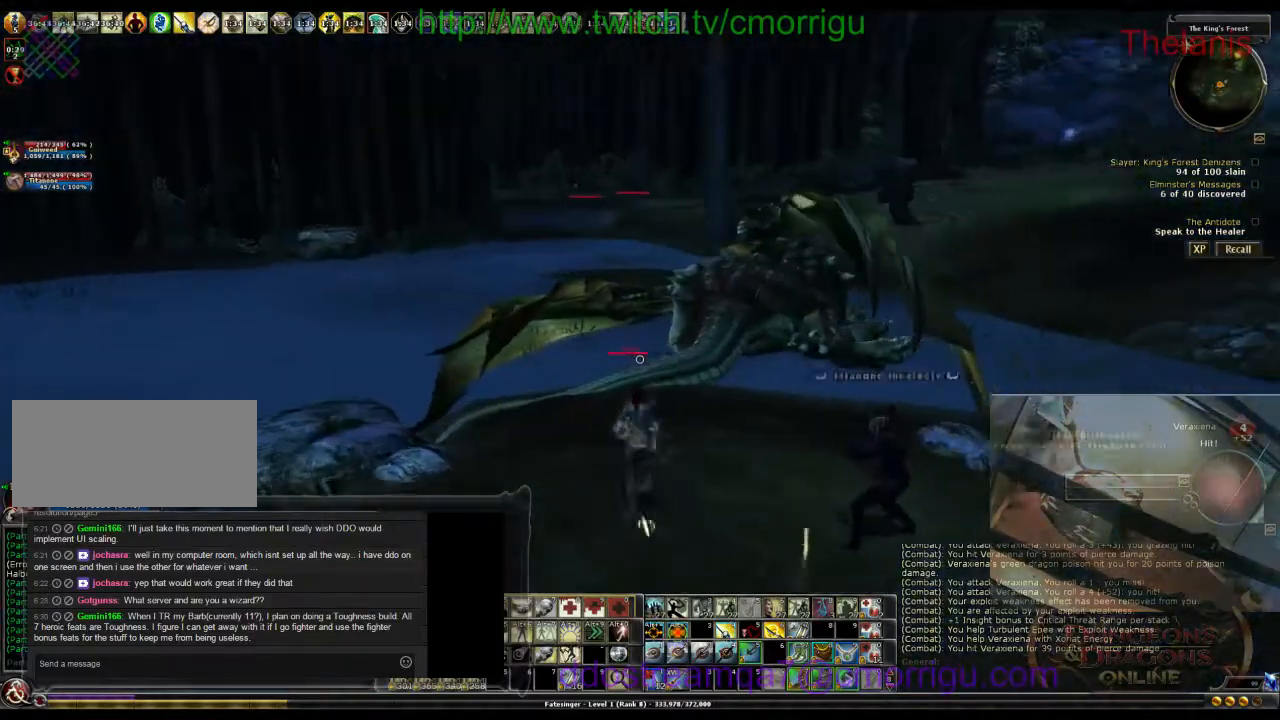
{"keys": [], "events": []}